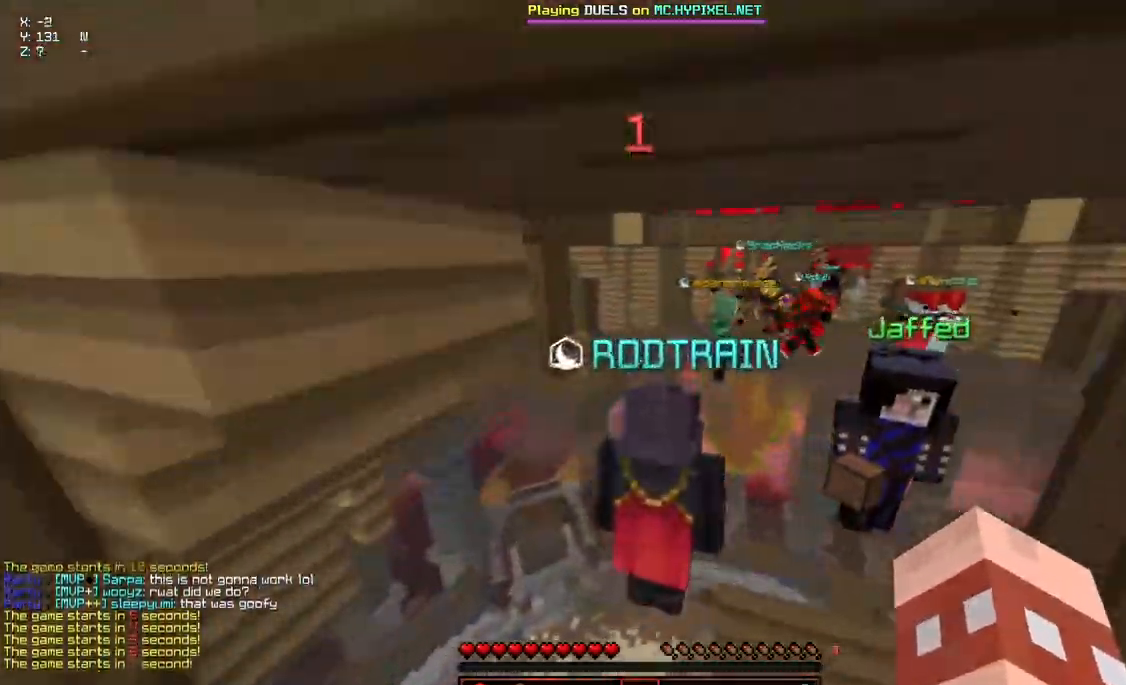
Gameplay with keyboard and mouse; each line is a JSON object with the keys and mouse buttons held at the frame after it. "events" lists presses ("down") and releases ("up") of "a", "d", "s", "space", "w", "mouse_left" and "mouse_right" between this image and that frame as [ms after this image, input, new state], when the widget could be followed in between. "mouse_left", "mouse_right" = the "left", "right" buttons of the "mouse" list. No other keys are recorded. Fast repeated clicks can show as one long hold. Mouse movement is not recorded.
{"keys": ["d", "space", "w"], "mouse": [], "events": [[284, "mouse_right", "up"], [334, "mouse_left", "up"], [384, "a", "up"]]}
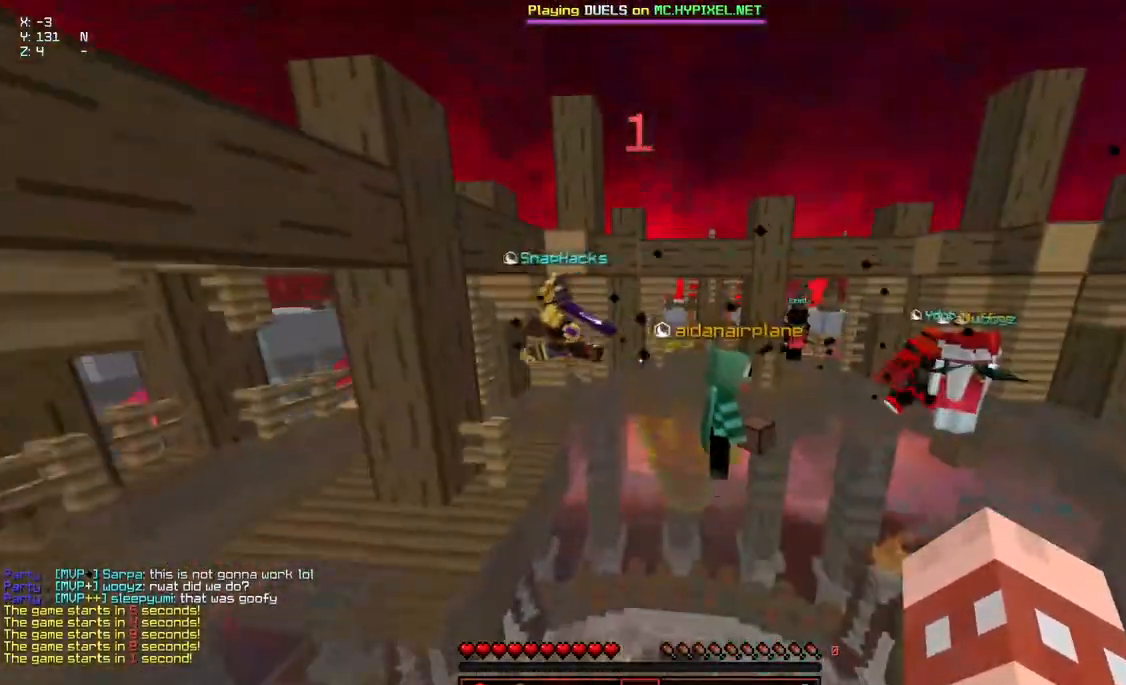
{"keys": ["a", "d", "space", "w"], "mouse": [], "events": [[450, "a", "down"]]}
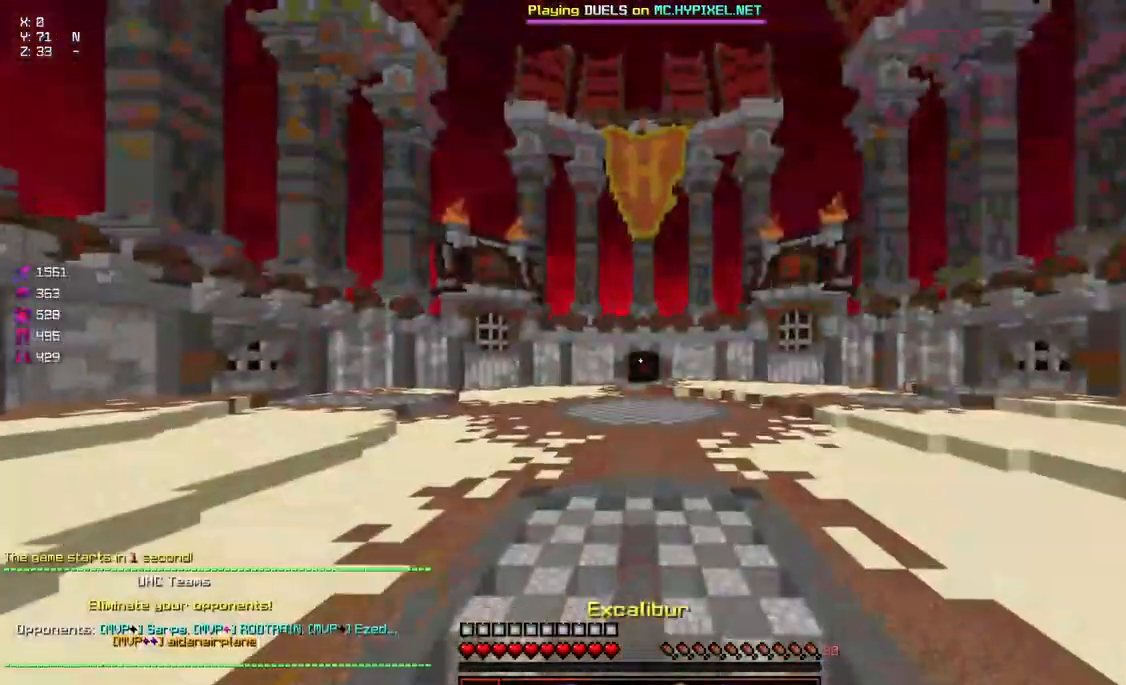
{"keys": ["a", "d", "space", "w"], "mouse": [], "events": []}
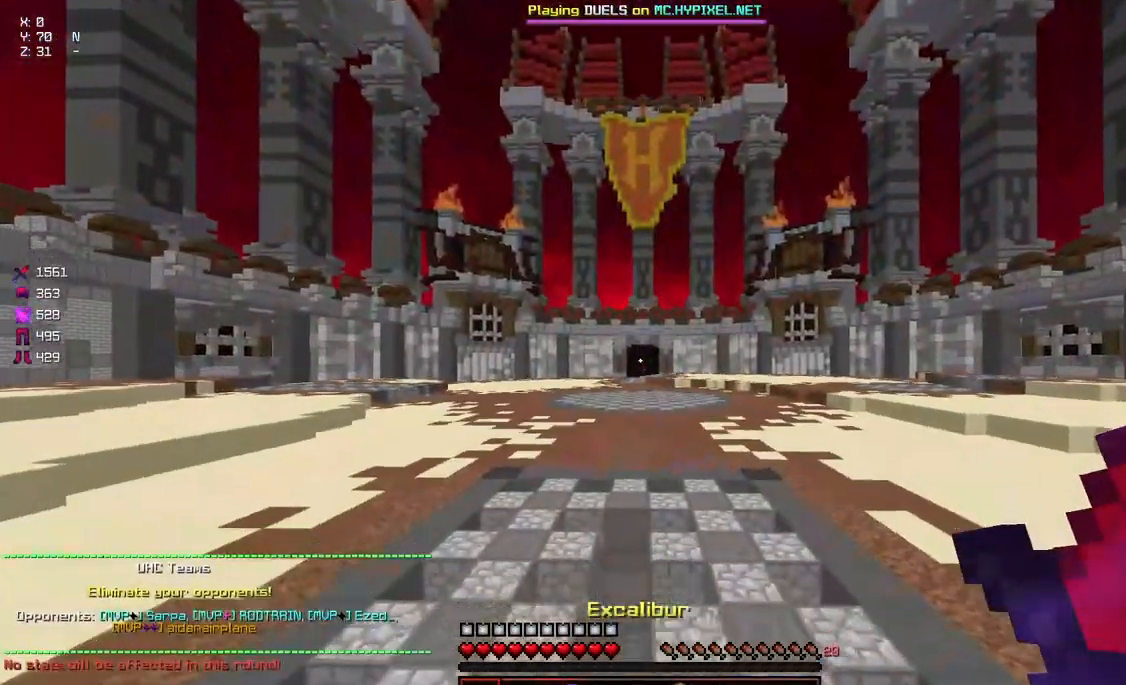
{"keys": ["d", "space", "w"], "mouse": ["left"], "events": [[167, "a", "up"], [484, "mouse_left", "down"]]}
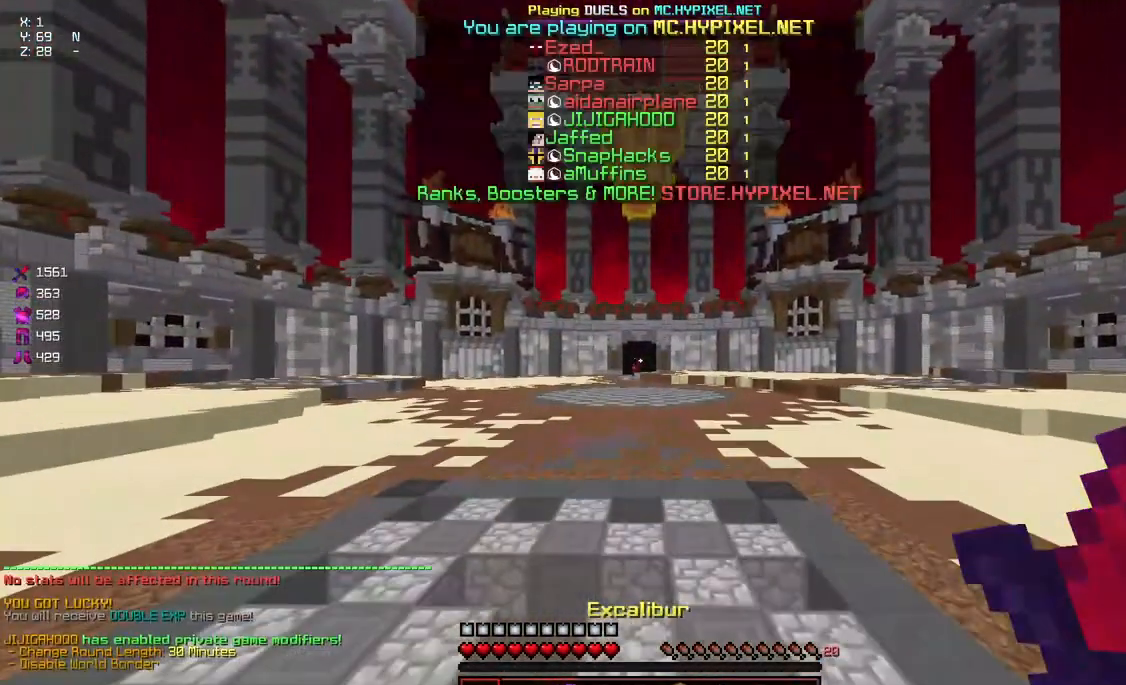
{"keys": ["d", "space", "w"], "mouse": ["left"], "events": [[34, "mouse_left", "up"], [84, "mouse_left", "down"], [184, "mouse_left", "up"], [234, "mouse_left", "down"], [284, "mouse_left", "up"], [334, "mouse_left", "down"], [434, "mouse_left", "up"], [484, "mouse_left", "down"]]}
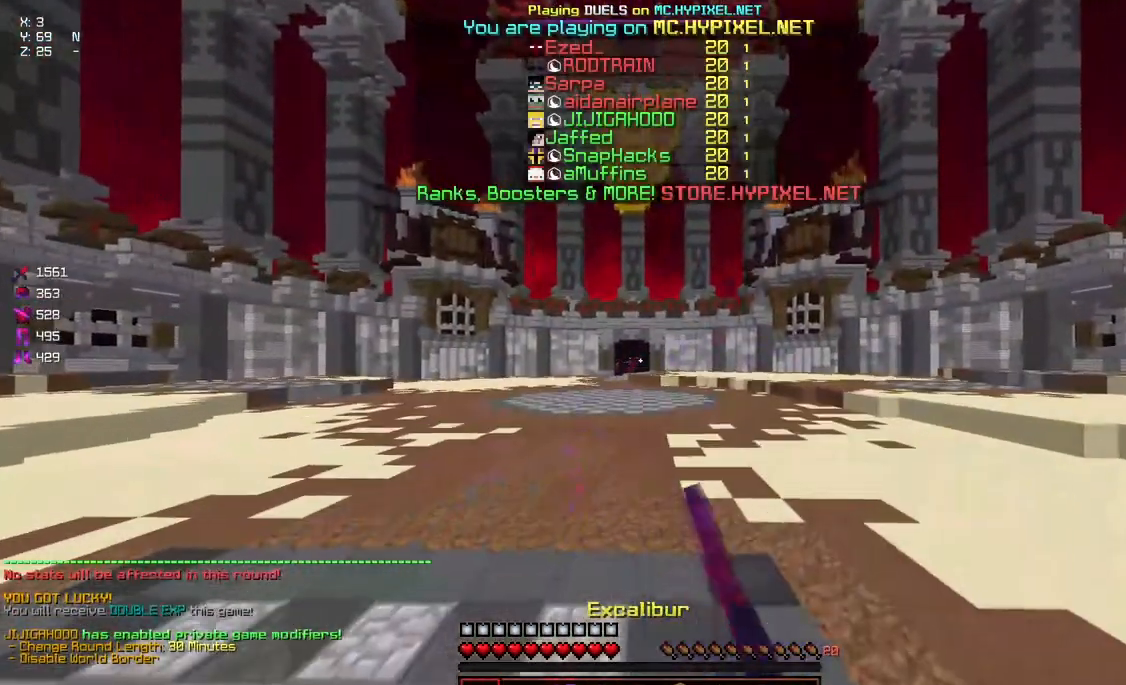
{"keys": ["d", "space", "w"], "mouse": ["left"], "events": [[100, "mouse_left", "up"], [200, "mouse_left", "down"], [300, "mouse_left", "up"], [350, "mouse_left", "down"], [450, "mouse_left", "up"], [500, "mouse_left", "down"]]}
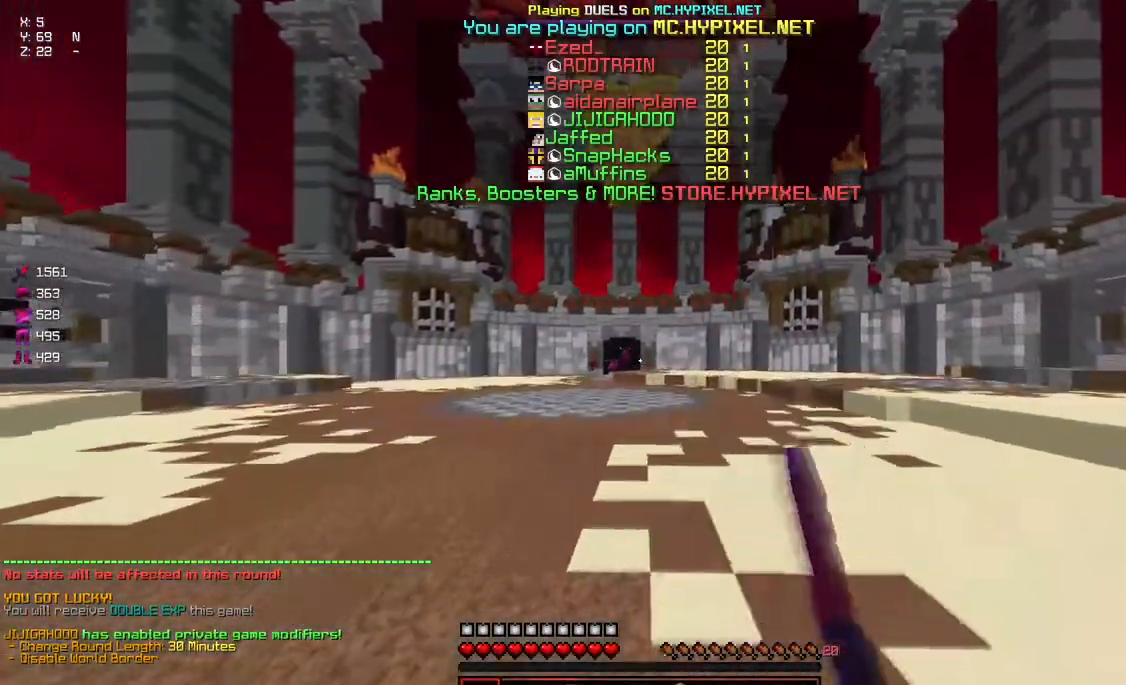
{"keys": ["d", "space", "w"], "mouse": ["left"], "events": [[50, "mouse_left", "up"], [150, "mouse_left", "down"], [267, "mouse_left", "up"], [317, "mouse_left", "down"], [367, "mouse_left", "up"], [417, "mouse_left", "down"]]}
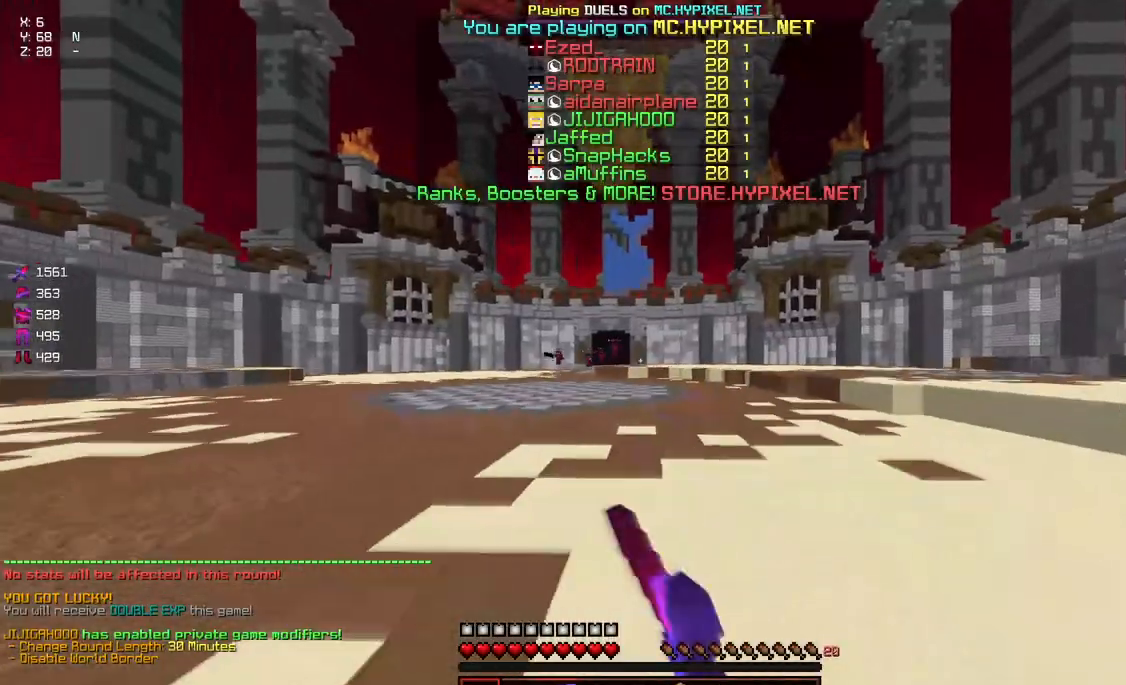
{"keys": ["d", "space", "w"], "mouse": [], "events": [[17, "mouse_left", "up"], [67, "mouse_left", "down"], [167, "mouse_left", "up"], [217, "mouse_left", "down"], [284, "mouse_left", "up"], [334, "mouse_left", "down"], [434, "mouse_left", "up"]]}
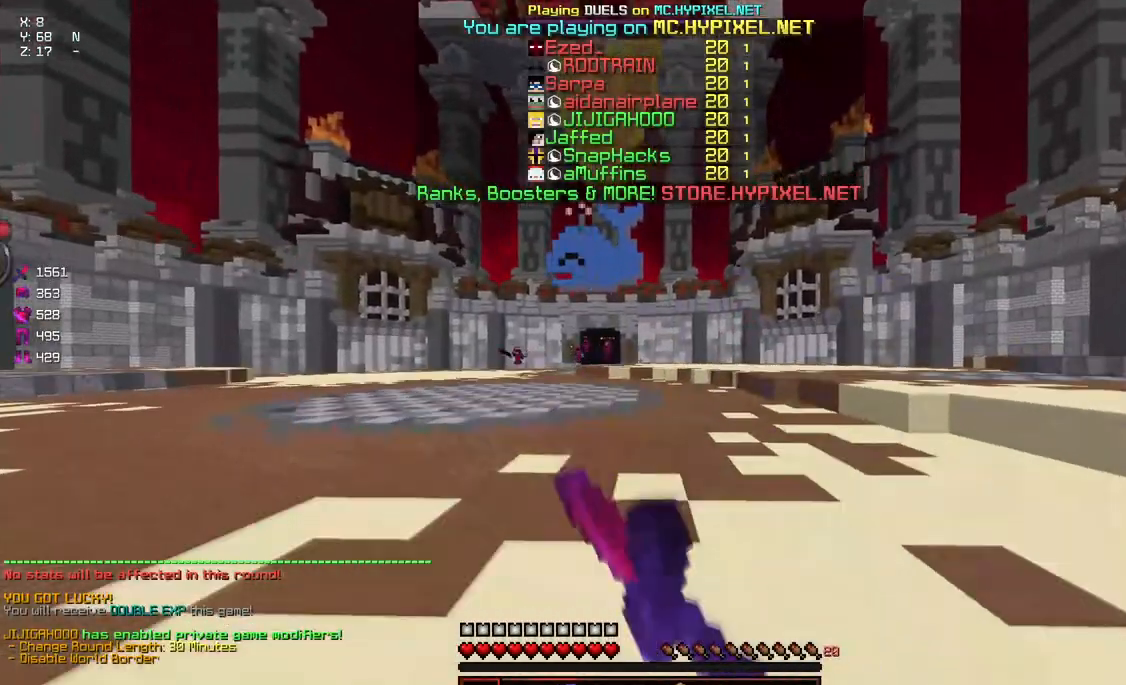
{"keys": ["d", "space", "w"], "mouse": [], "events": [[34, "mouse_left", "down"], [84, "mouse_left", "up"], [184, "mouse_left", "down"], [234, "mouse_left", "up"], [300, "mouse_left", "down"], [400, "mouse_left", "up"]]}
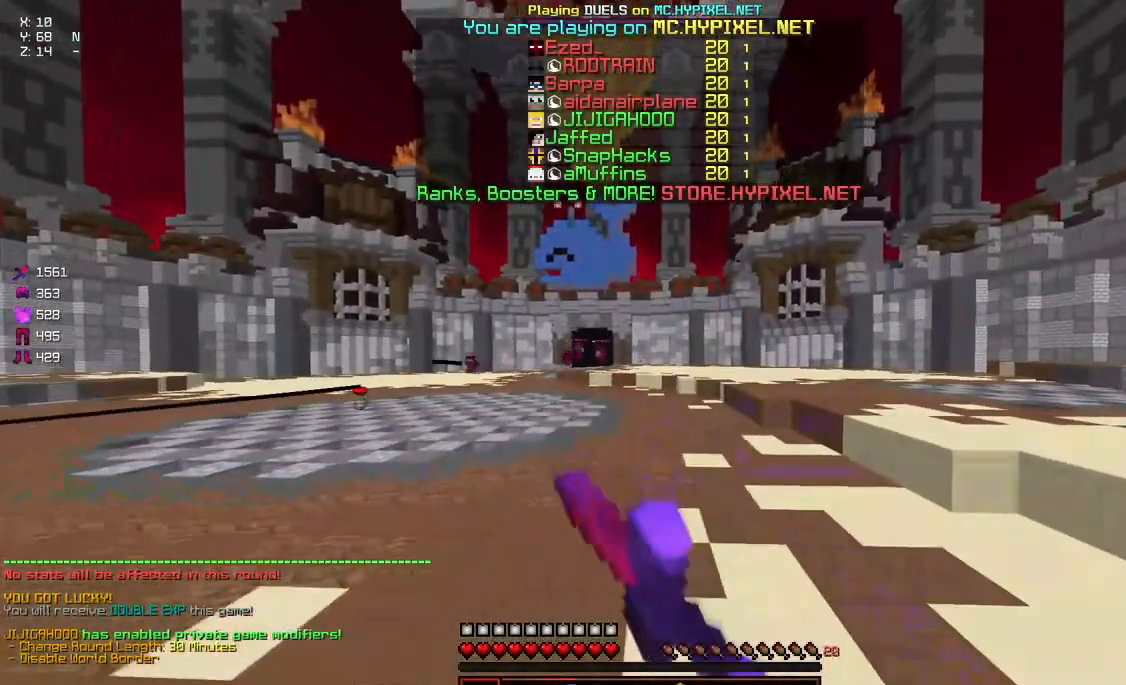
{"keys": ["d", "space", "w"], "mouse": [], "events": [[100, "mouse_left", "down"], [200, "mouse_left", "up"], [250, "mouse_left", "down"], [317, "mouse_left", "up"], [417, "mouse_left", "down"], [467, "mouse_left", "up"]]}
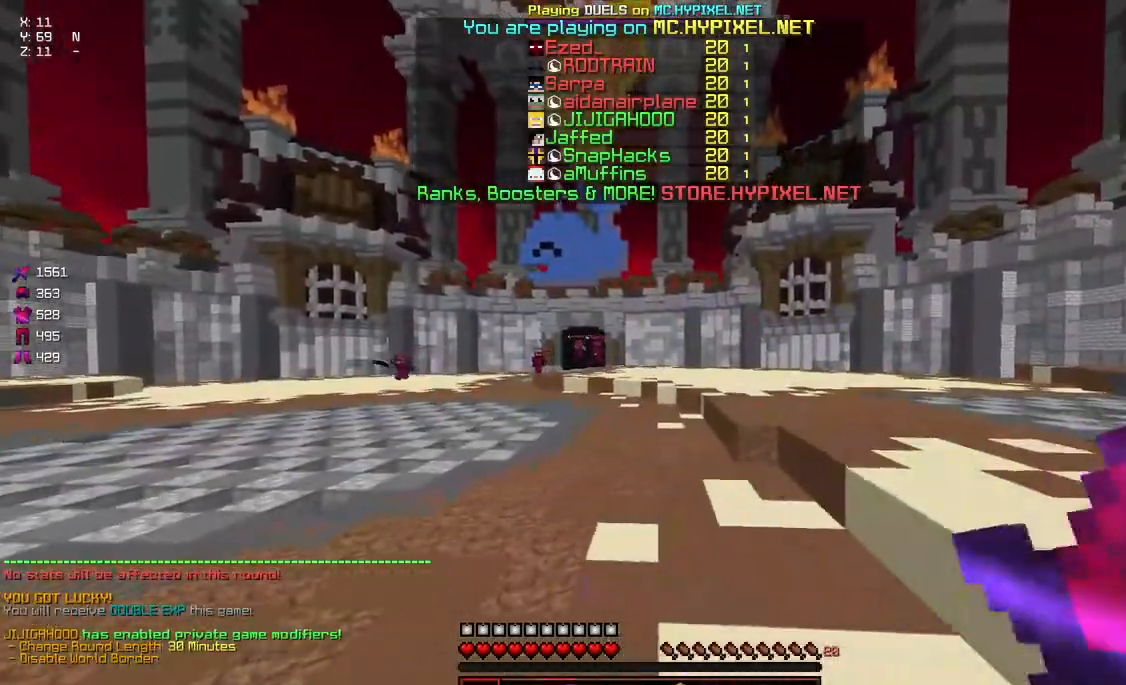
{"keys": ["d", "space", "w"], "mouse": [], "events": [[17, "mouse_left", "down"], [117, "mouse_left", "up"], [217, "mouse_left", "down"], [267, "mouse_left", "up"], [317, "mouse_left", "down"], [434, "mouse_left", "up"]]}
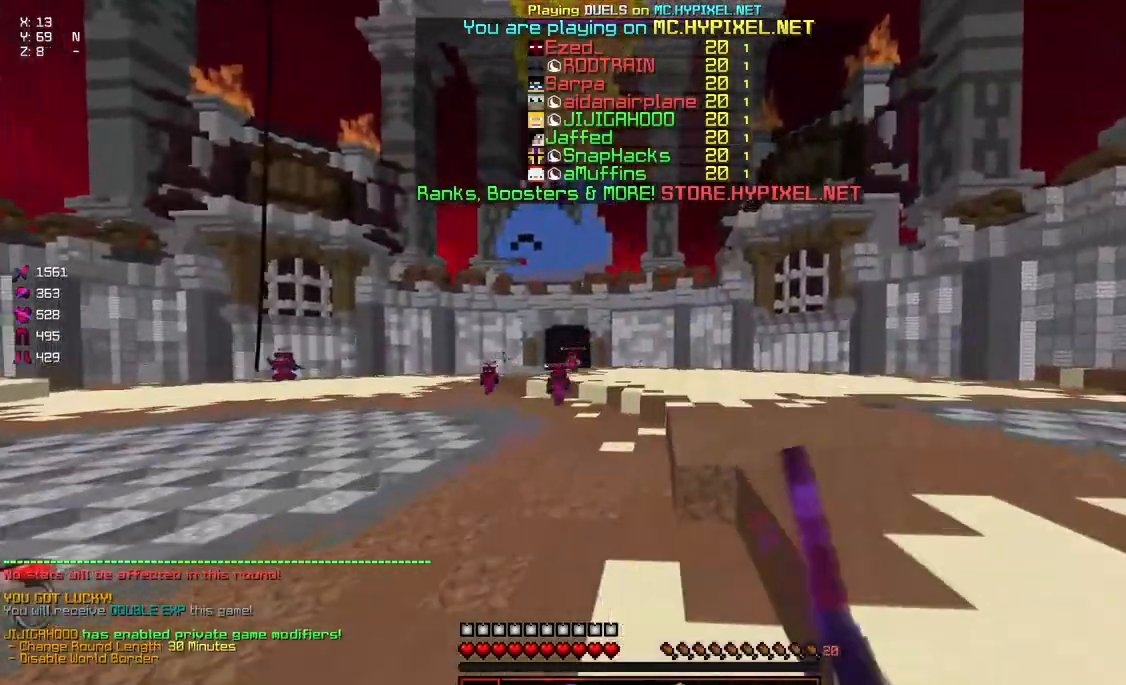
{"keys": ["space", "w"], "mouse": ["left"], "events": [[34, "mouse_left", "down"], [84, "d", "up"], [84, "mouse_left", "up"], [184, "mouse_left", "down"], [284, "mouse_left", "up"], [334, "mouse_left", "down"], [450, "mouse_left", "up"], [500, "mouse_left", "down"]]}
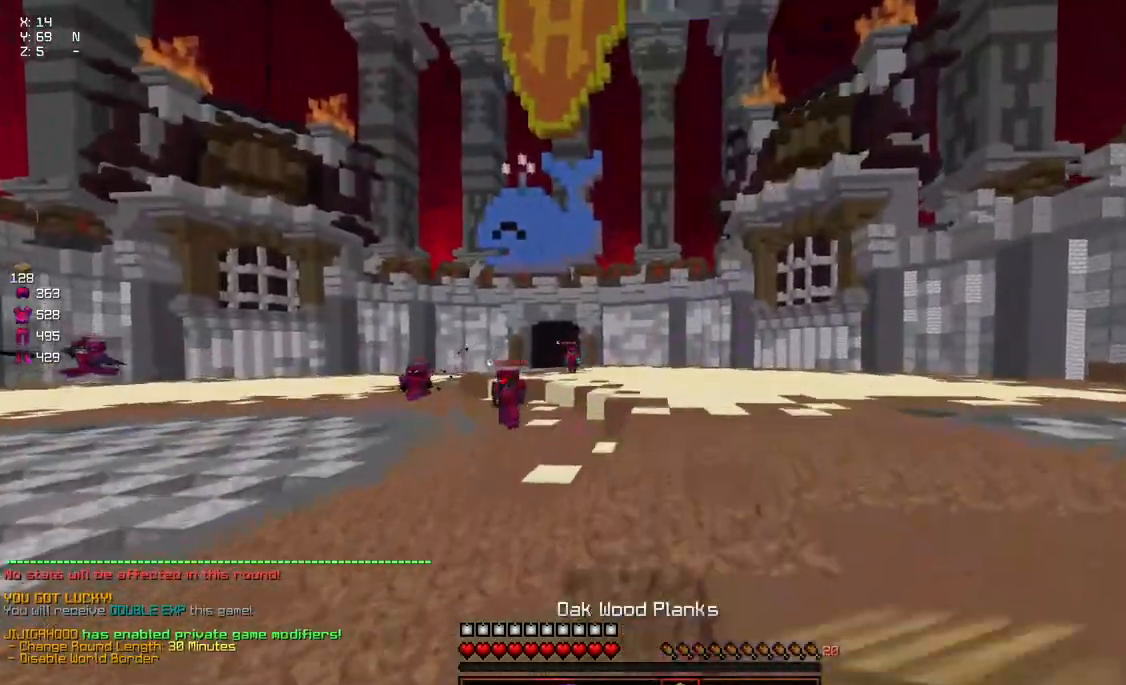
{"keys": ["a"], "mouse": ["left"], "events": [[50, "d", "down"], [150, "mouse_left", "up"], [200, "space", "up"], [250, "mouse_left", "down"], [250, "w", "up"], [350, "a", "down"], [350, "d", "up"], [400, "mouse_left", "up"], [500, "mouse_left", "down"]]}
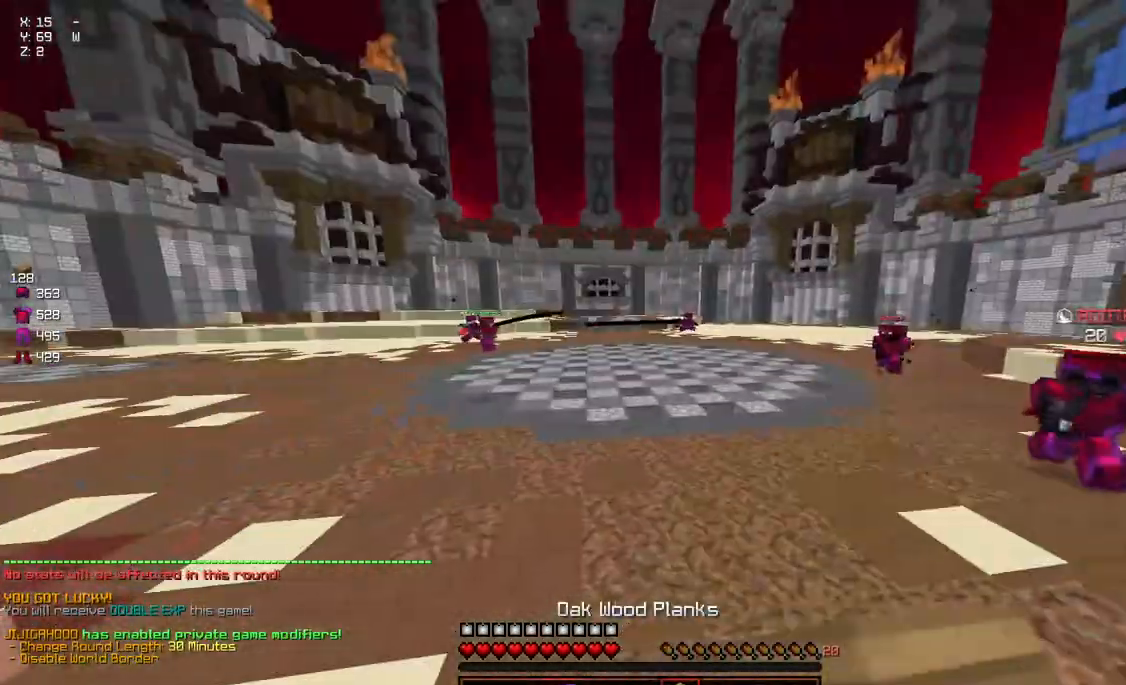
{"keys": ["a", "w"], "mouse": ["left"], "events": [[167, "mouse_left", "up"], [217, "w", "down"], [350, "mouse_left", "down"]]}
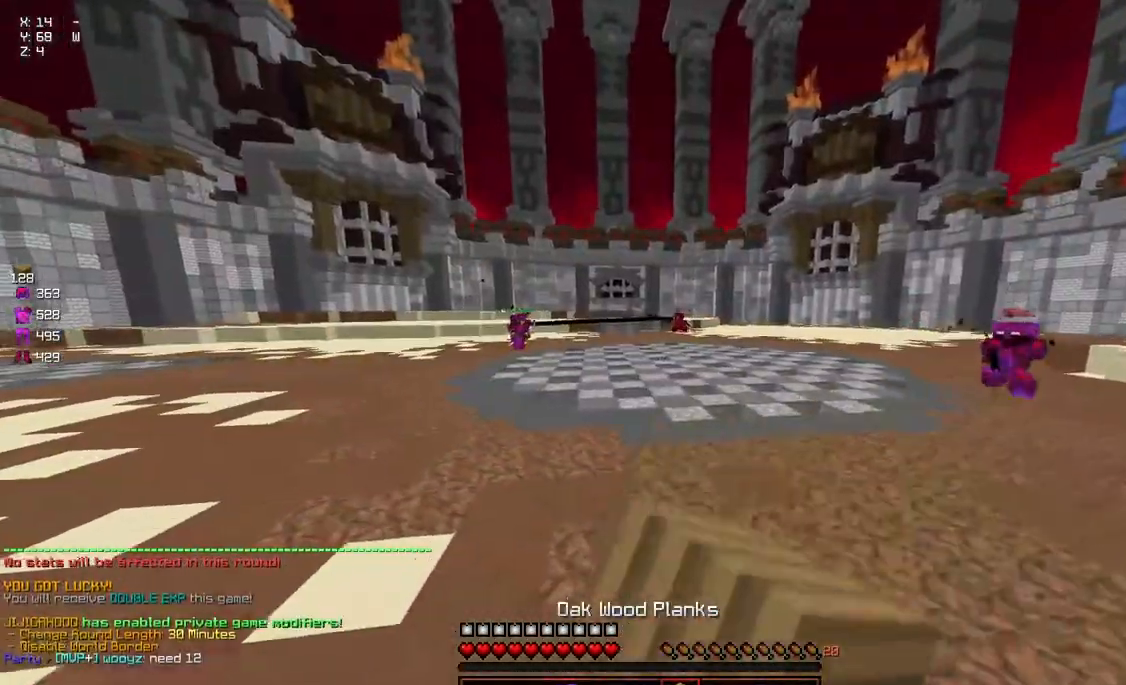
{"keys": ["space", "w"], "mouse": [], "events": [[17, "mouse_left", "up"], [17, "w", "up"], [134, "mouse_left", "down"], [134, "w", "down"], [184, "mouse_left", "up"], [284, "mouse_left", "down"], [334, "mouse_left", "up"], [434, "a", "up"], [434, "space", "down"]]}
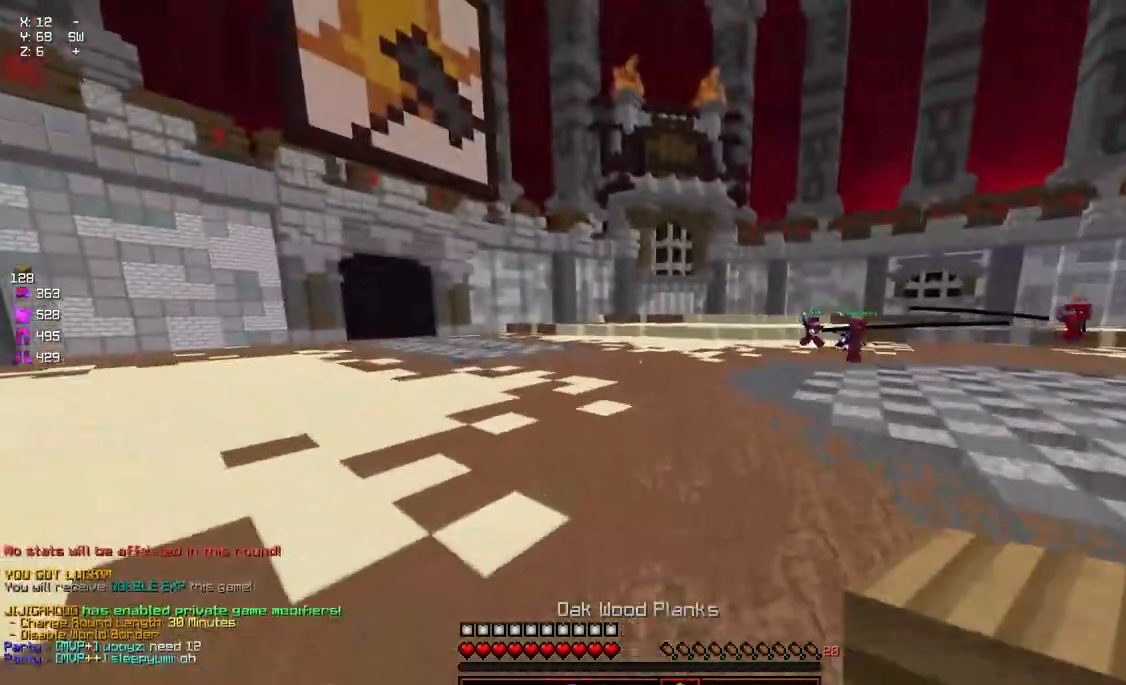
{"keys": ["space", "w"], "mouse": [], "events": []}
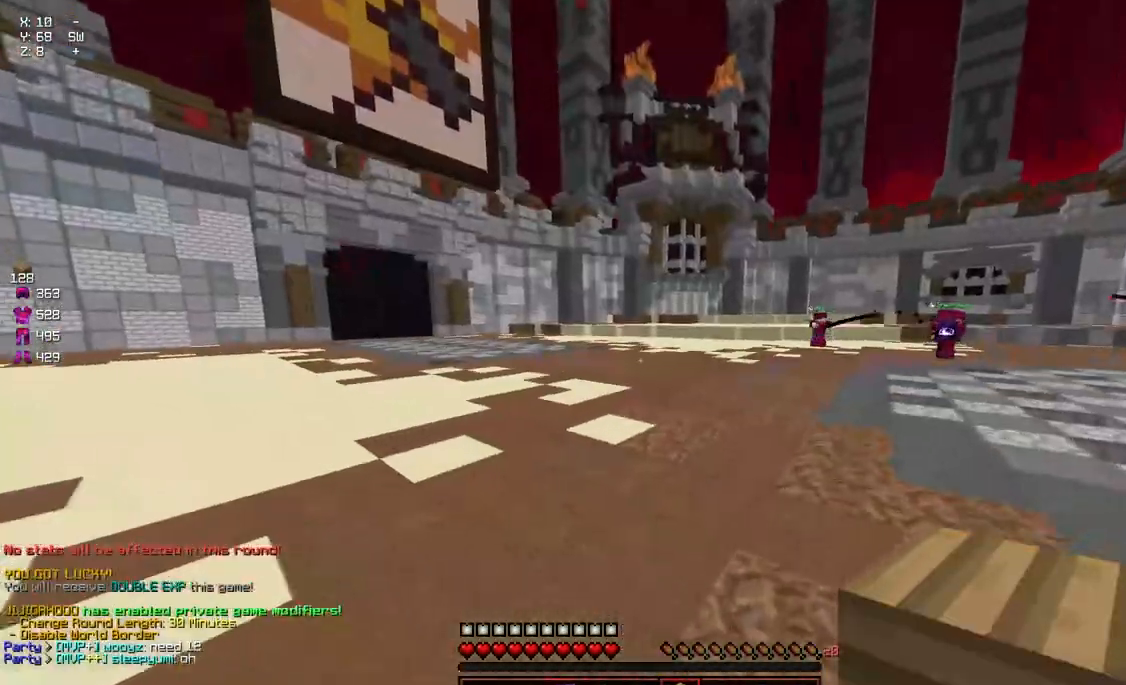
{"keys": ["w"], "mouse": [], "events": [[367, "space", "up"]]}
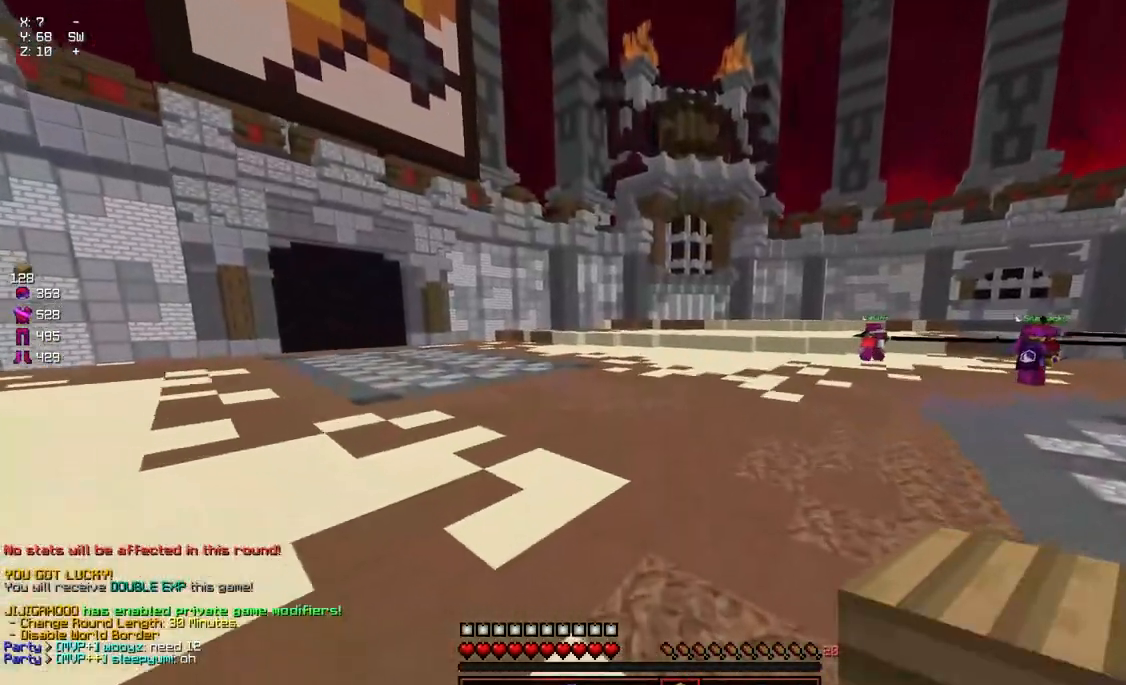
{"keys": ["space", "w"], "mouse": [], "events": [[17, "space", "down"]]}
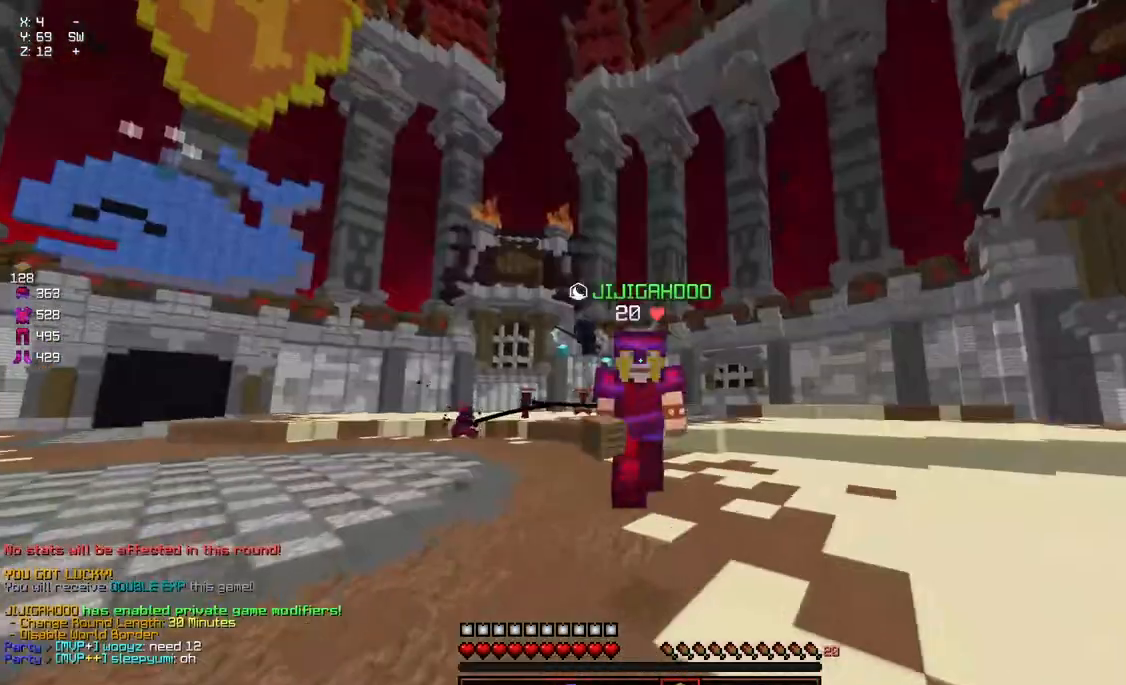
{"keys": ["space", "w"], "mouse": [], "events": []}
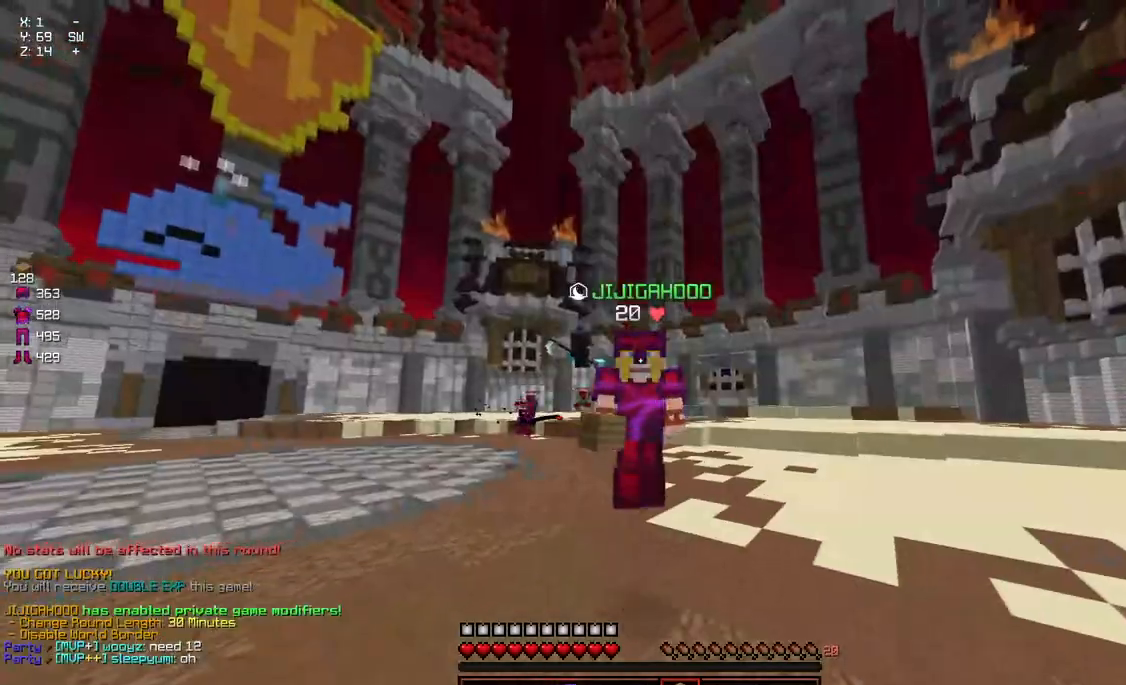
{"keys": ["space", "w"], "mouse": [], "events": []}
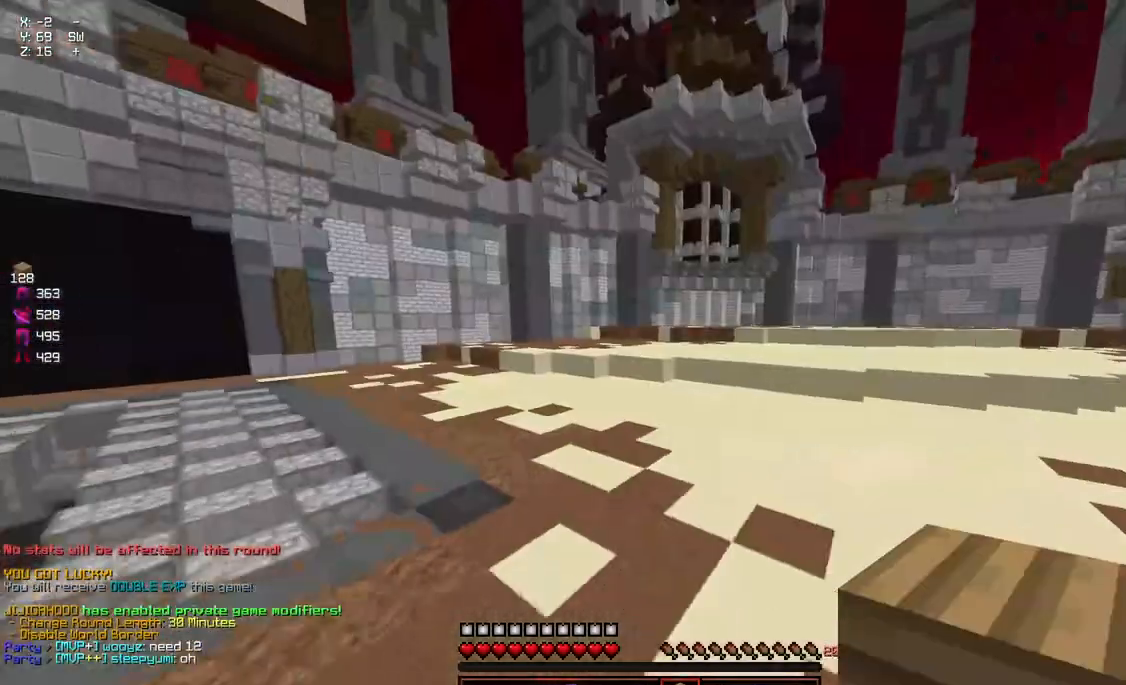
{"keys": ["space", "w"], "mouse": [], "events": []}
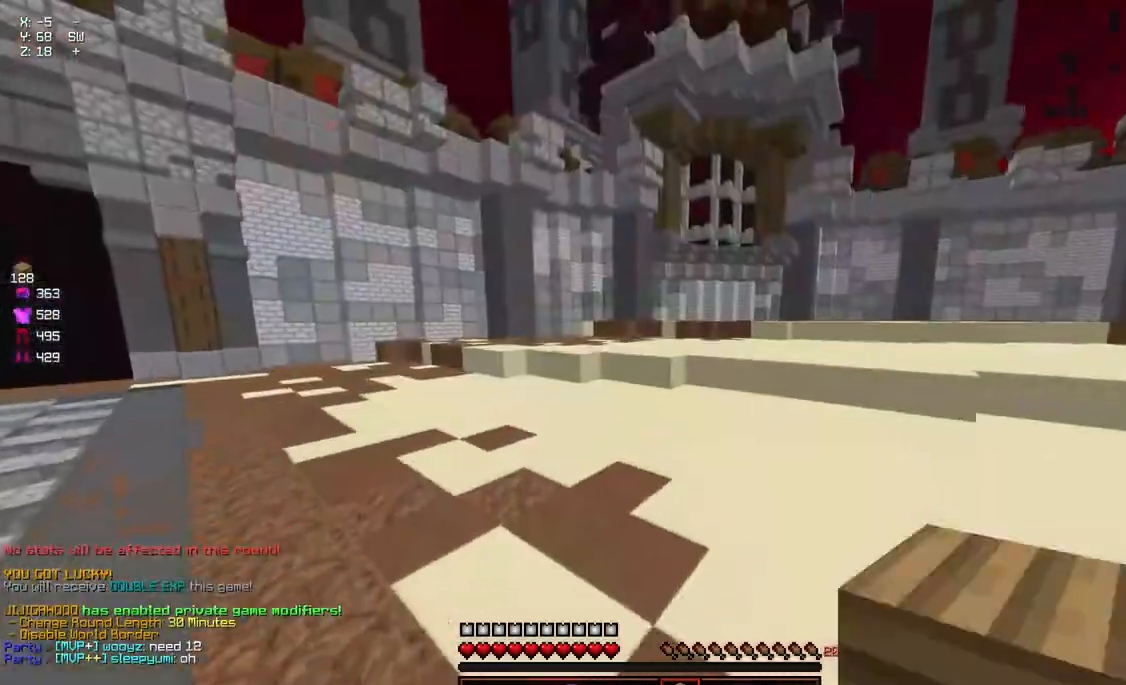
{"keys": ["space", "w"], "mouse": [], "events": []}
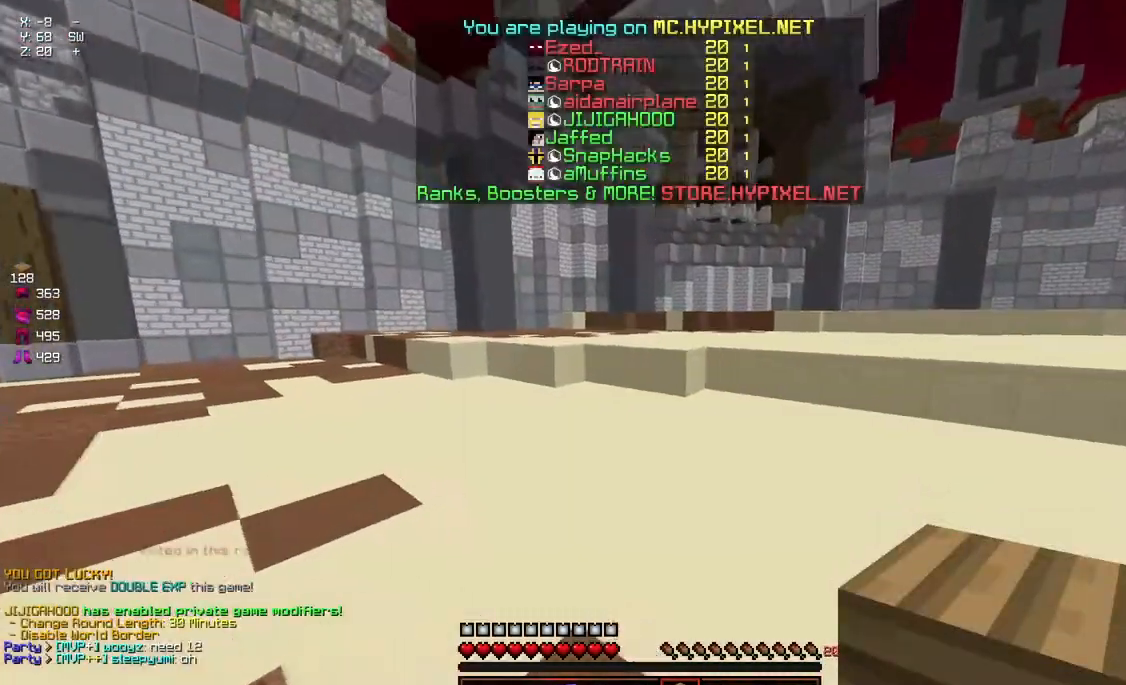
{"keys": ["space", "w"], "mouse": ["left"], "events": [[300, "mouse_left", "down"], [450, "mouse_left", "up"], [500, "mouse_left", "down"]]}
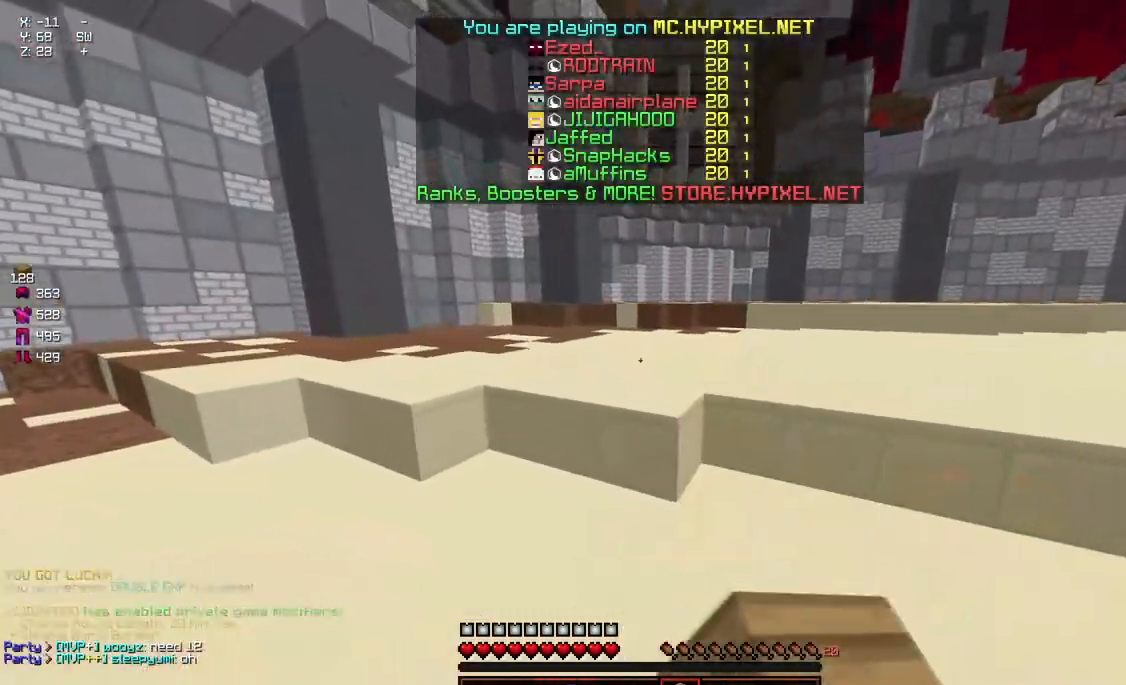
{"keys": ["w"], "mouse": ["right"], "events": [[100, "mouse_left", "up"], [184, "mouse_left", "down"], [317, "mouse_left", "up"], [367, "space", "up"], [417, "mouse_right", "down"]]}
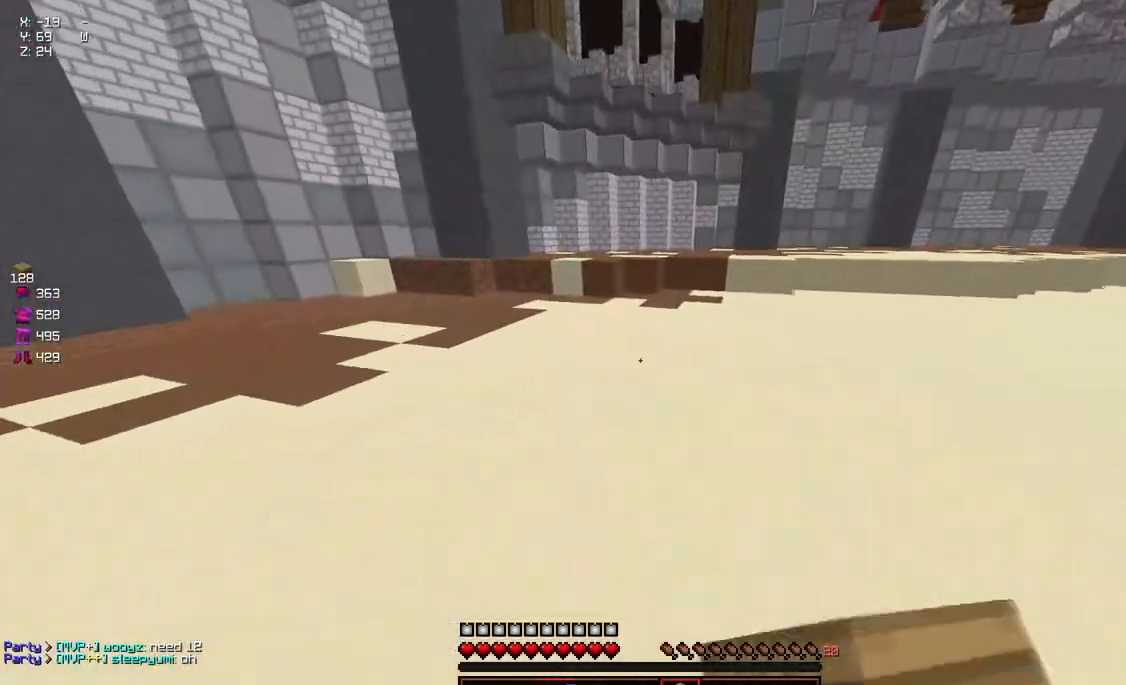
{"keys": ["space", "w"], "mouse": [], "events": [[17, "mouse_right", "up"], [17, "space", "down"], [67, "mouse_left", "down"], [167, "mouse_left", "up"], [250, "mouse_right", "down"], [317, "space", "up"], [367, "mouse_right", "up"], [417, "space", "down"]]}
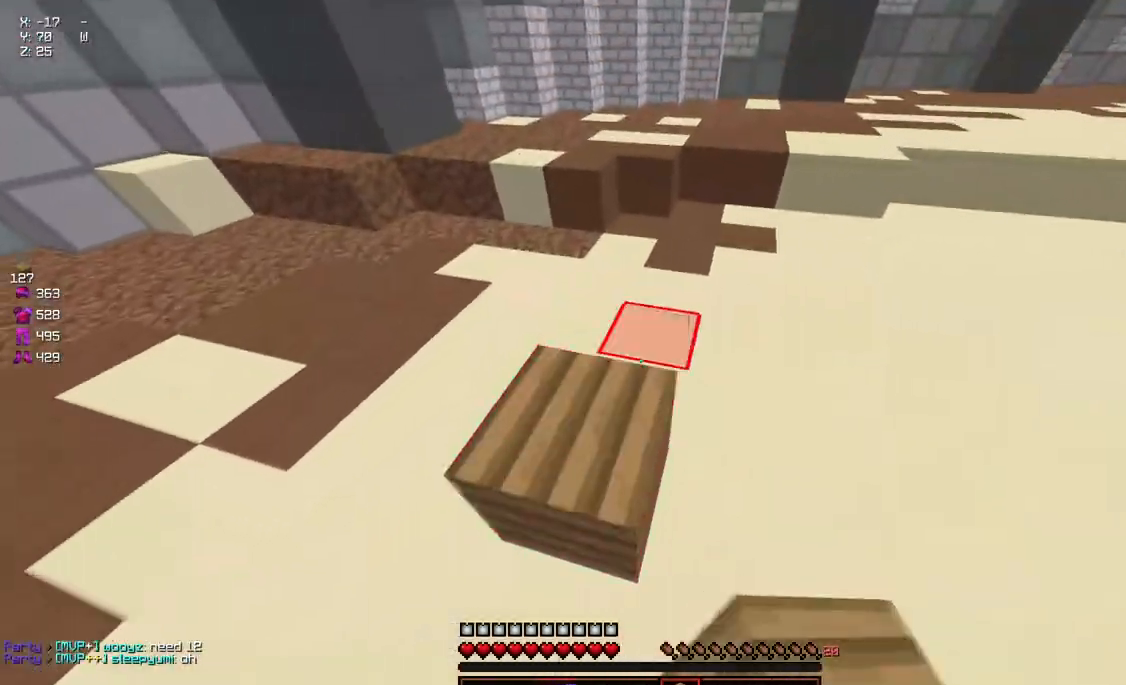
{"keys": ["w"], "mouse": [], "events": [[184, "d", "down"], [334, "d", "up"], [384, "space", "up"]]}
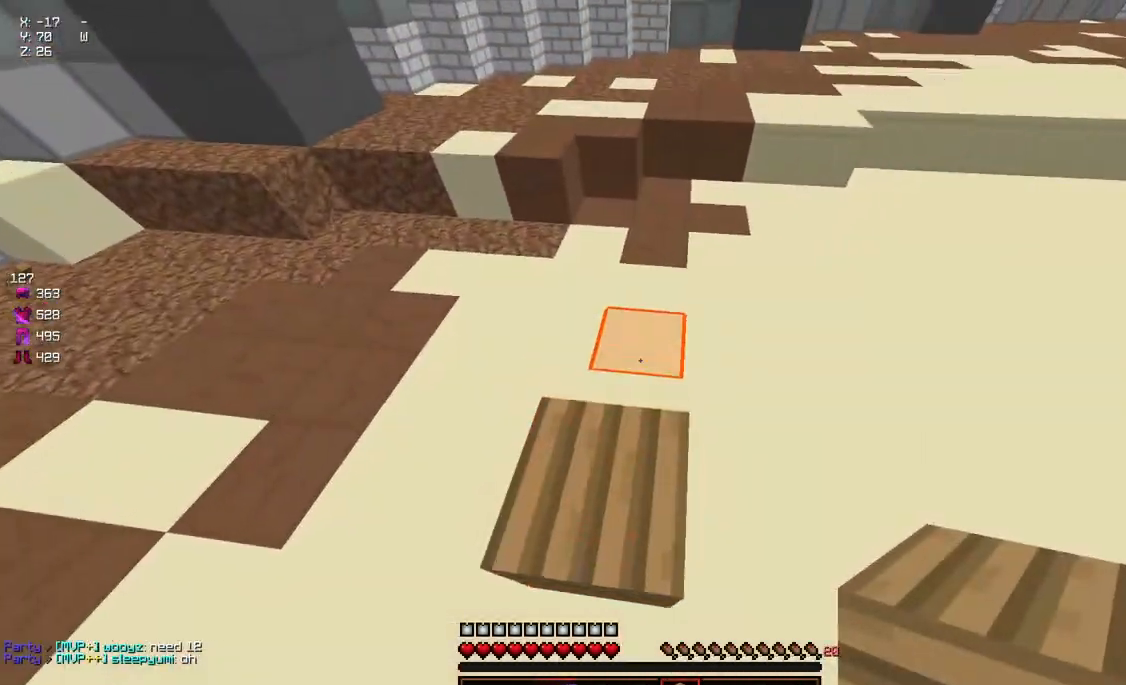
{"keys": ["w"], "mouse": [], "events": [[250, "space", "down"], [350, "mouse_right", "down"], [450, "space", "up"], [500, "mouse_right", "up"]]}
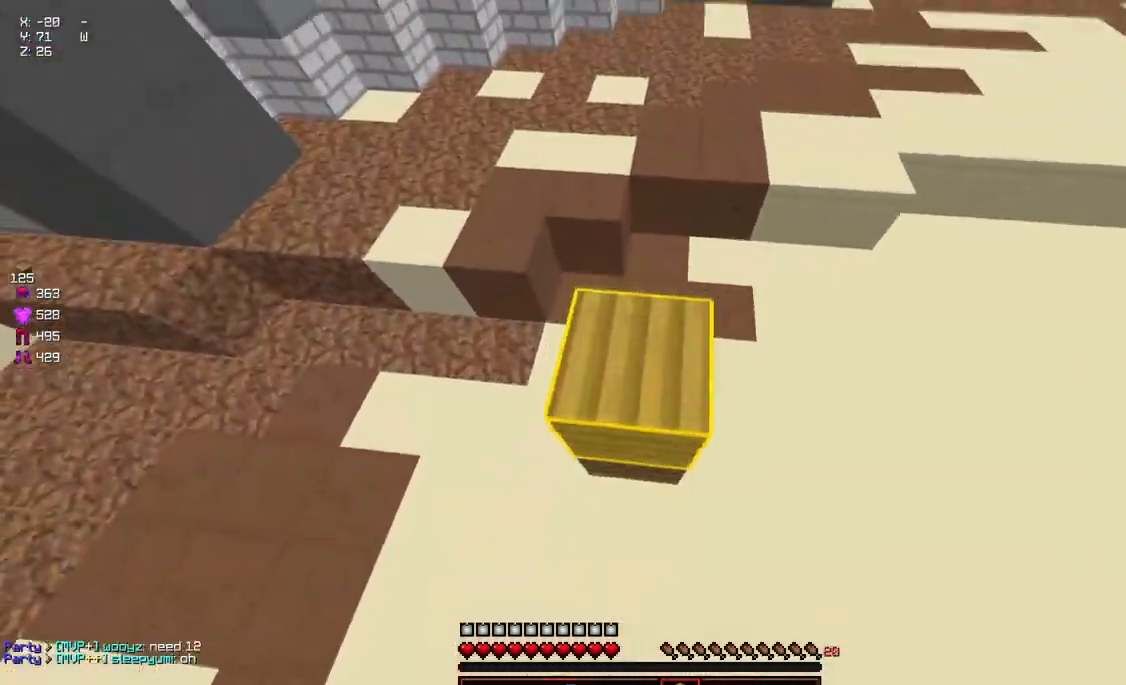
{"keys": [], "mouse": ["right"], "events": [[167, "space", "down"], [317, "mouse_right", "down"], [367, "mouse_right", "up"], [417, "mouse_right", "down"], [417, "space", "up"], [417, "w", "up"]]}
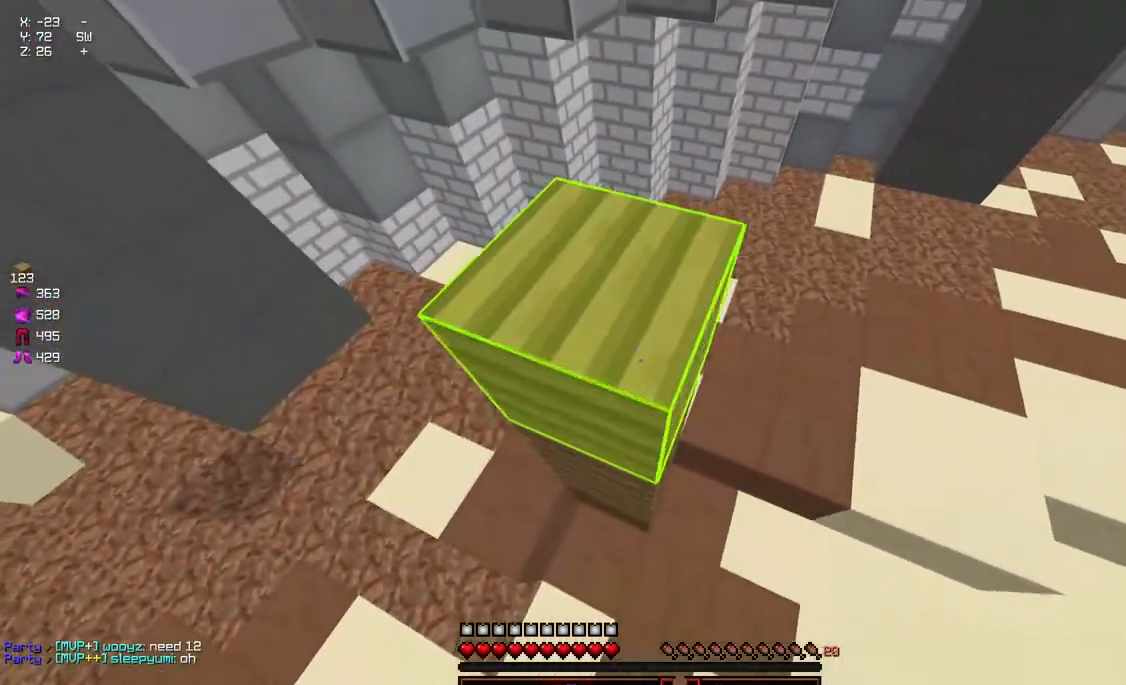
{"keys": [], "mouse": [], "events": [[17, "mouse_right", "up"], [67, "s", "down"], [117, "space", "down"], [267, "s", "up"], [484, "space", "up"]]}
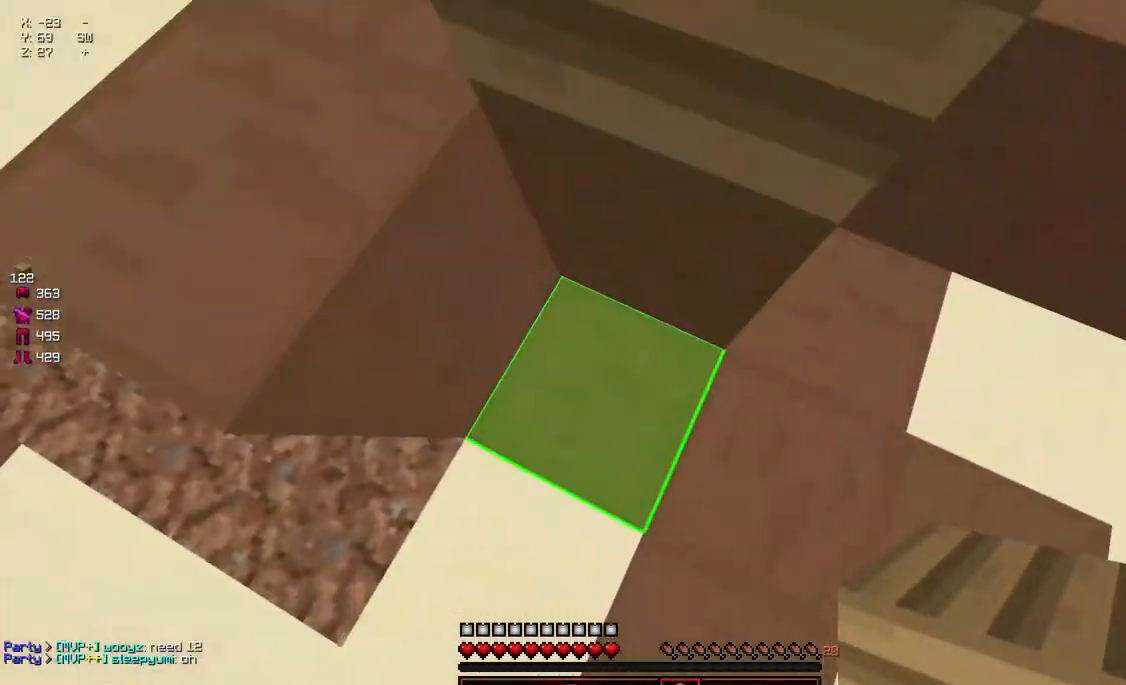
{"keys": [], "mouse": [], "events": [[34, "mouse_right", "down"], [34, "space", "down"], [84, "mouse_right", "up"], [134, "mouse_right", "down"], [184, "a", "down"], [184, "mouse_right", "up"], [234, "mouse_right", "down"], [234, "space", "up"], [234, "w", "down"], [284, "mouse_right", "up"], [284, "w", "up"], [434, "a", "up"]]}